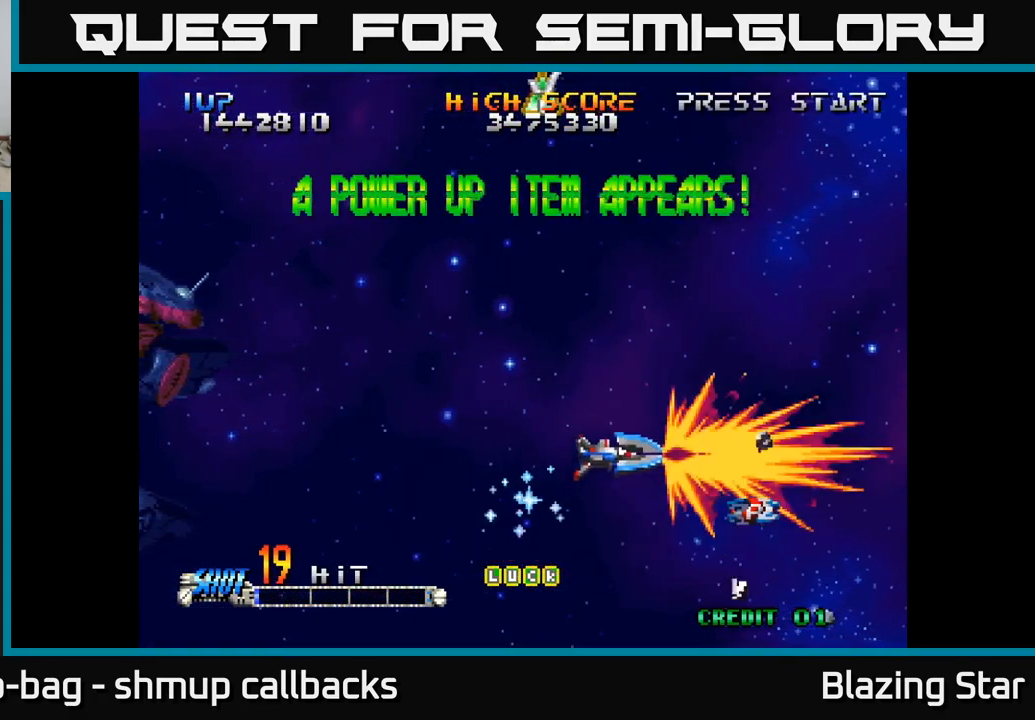
Gameplay with a controller (Xbox layout); each line is a JSON object with the inputs held at the frame after it. "events" lists button and stick changes between this image and that frame as [ms after this image, input, new state], when the widget could be followed in between.
{"buttons": ["A", "DPAD_UP"], "left_stick": "center", "right_stick": "center", "events": [[101, "DPAD_LEFT", "down"], [484, "DPAD_LEFT", "up"]]}
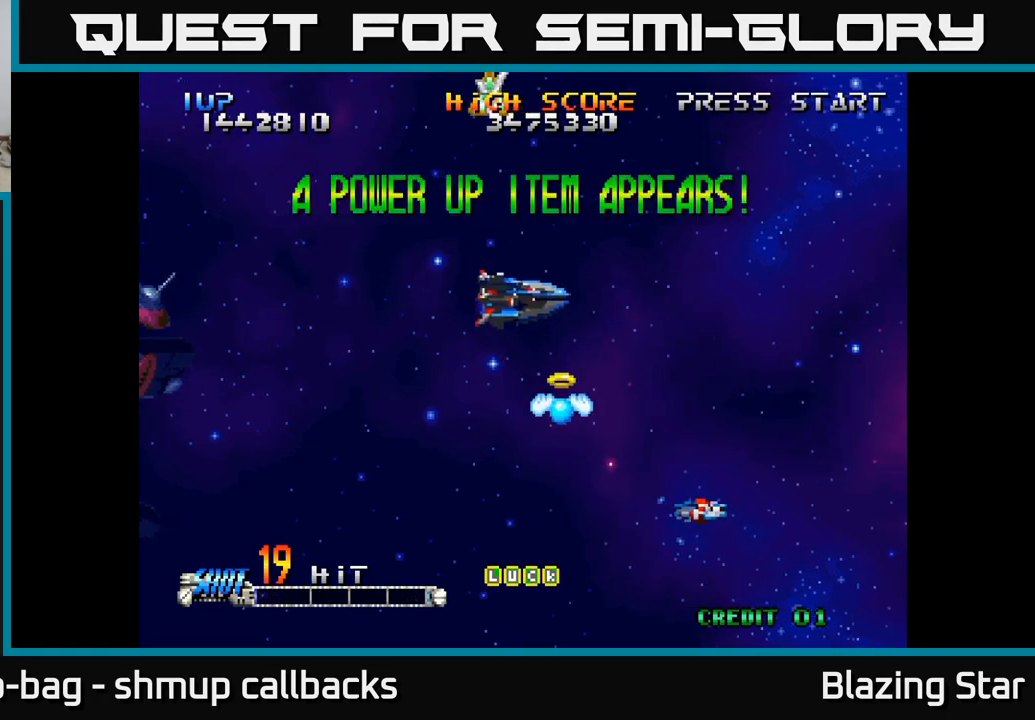
{"buttons": ["A", "DPAD_UP"], "left_stick": "center", "right_stick": "center", "events": [[117, "DPAD_LEFT", "down"], [267, "DPAD_LEFT", "up"]]}
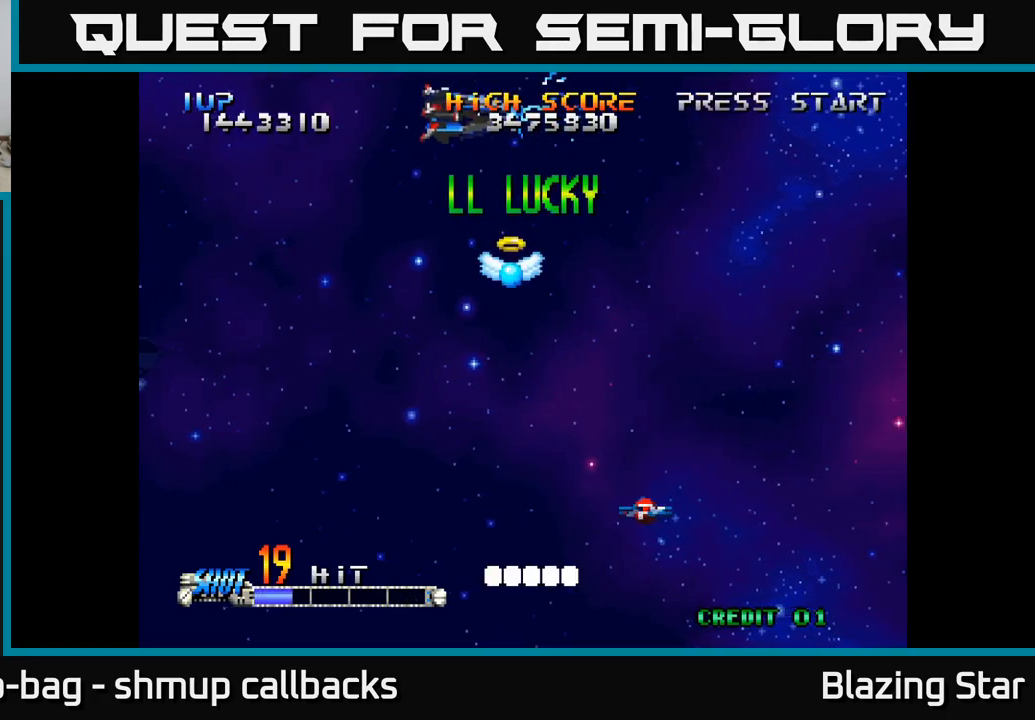
{"buttons": ["A", "DPAD_DOWN"], "left_stick": "center", "right_stick": "center", "events": [[67, "DPAD_UP", "up"], [100, "DPAD_DOWN", "down"]]}
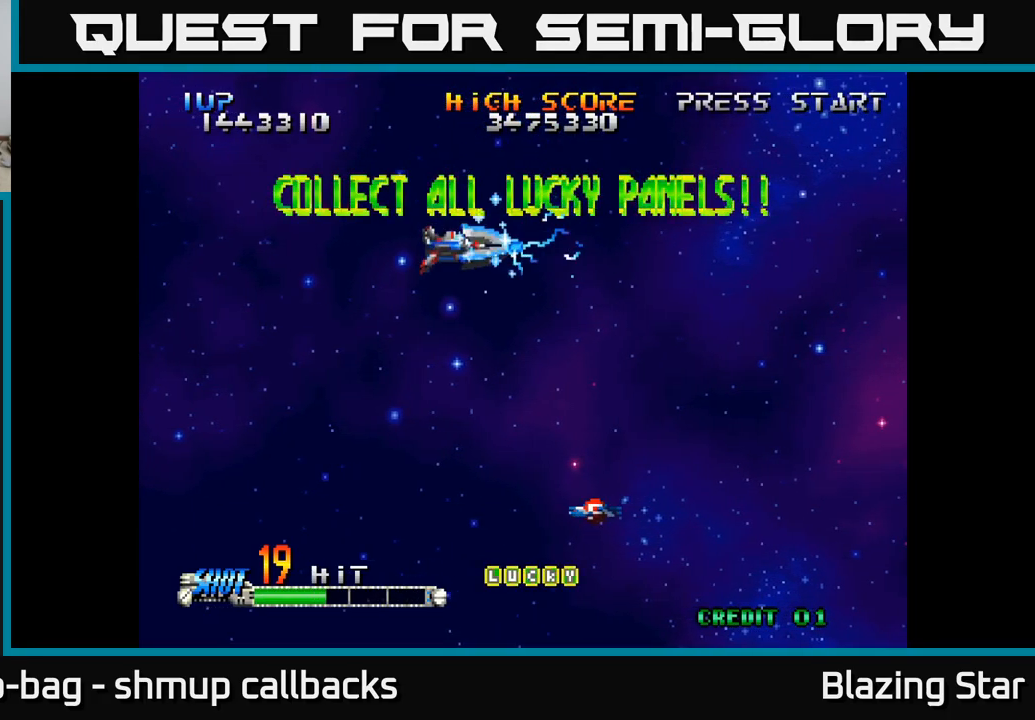
{"buttons": ["A", "DPAD_DOWN"], "left_stick": "center", "right_stick": "center", "events": [[133, "DPAD_RIGHT", "down"], [250, "DPAD_RIGHT", "up"]]}
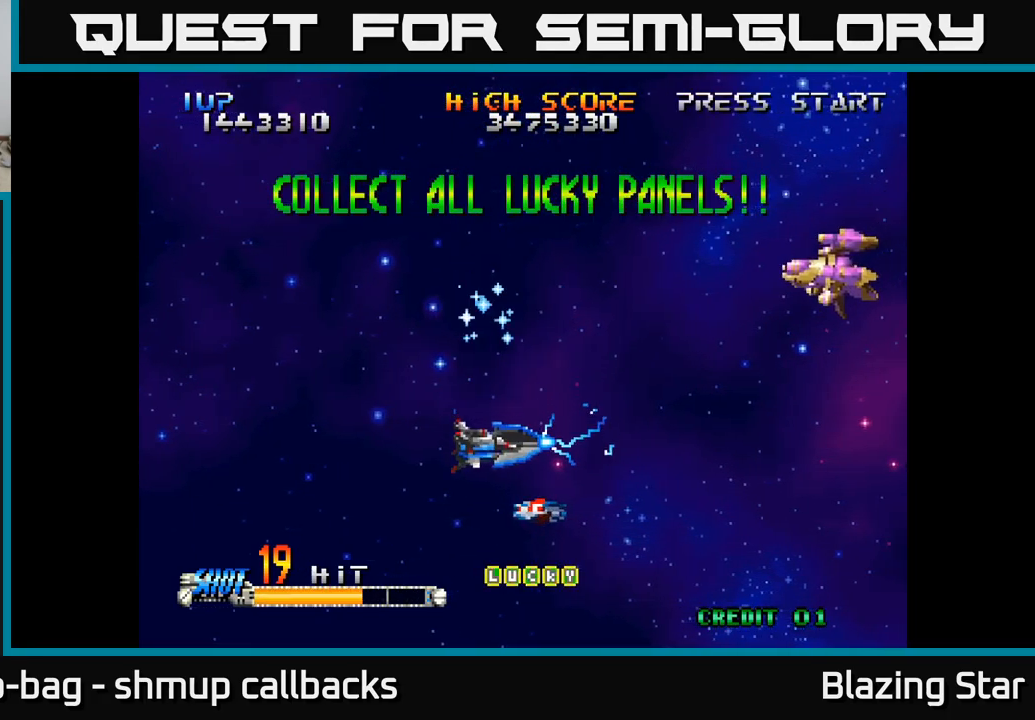
{"buttons": ["A", "DPAD_UP", "DPAD_LEFT"], "left_stick": "center", "right_stick": "center", "events": [[233, "DPAD_DOWN", "up"], [267, "DPAD_LEFT", "down"], [283, "DPAD_UP", "down"]]}
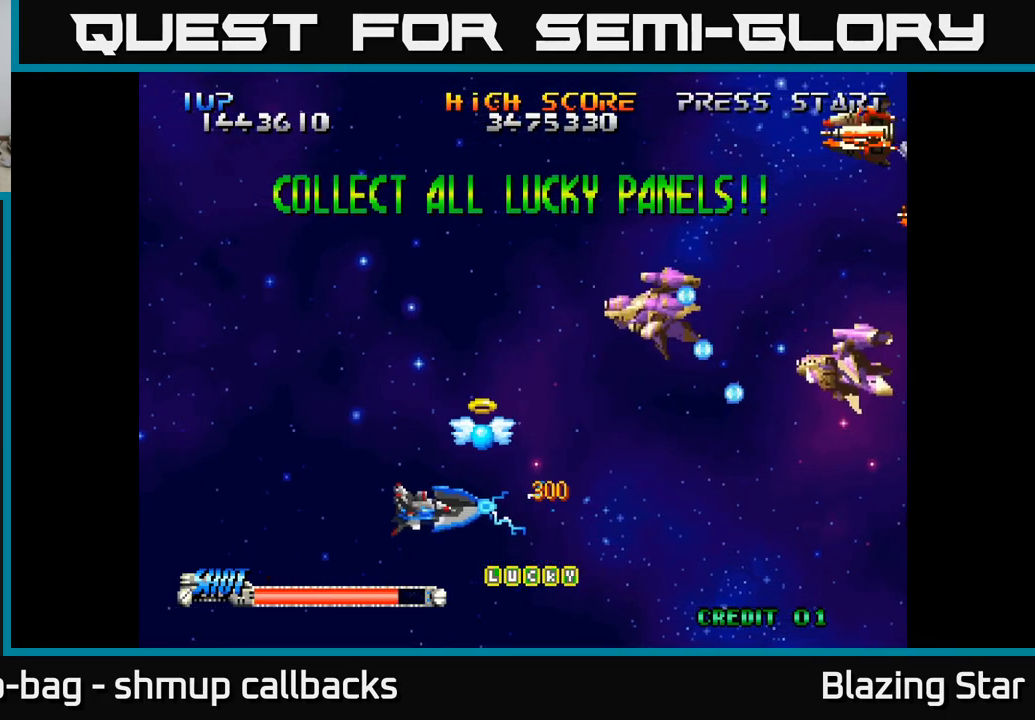
{"buttons": ["DPAD_UP", "DPAD_LEFT"], "left_stick": "center", "right_stick": "center", "events": [[133, "DPAD_LEFT", "up"], [267, "A", "up"], [300, "DPAD_LEFT", "down"]]}
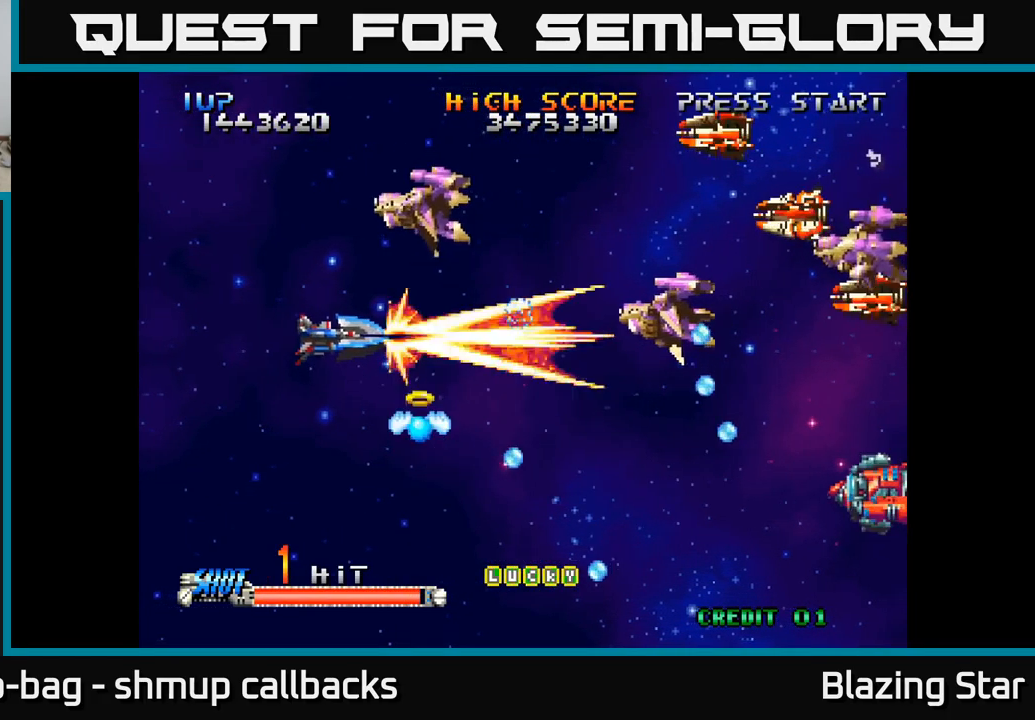
{"buttons": ["DPAD_RIGHT"], "left_stick": "center", "right_stick": "center", "events": [[200, "DPAD_LEFT", "up"], [233, "DPAD_UP", "up"], [267, "DPAD_RIGHT", "down"], [283, "DPAD_DOWN", "down"], [317, "DPAD_RIGHT", "up"], [450, "DPAD_RIGHT", "down"], [500, "DPAD_DOWN", "up"]]}
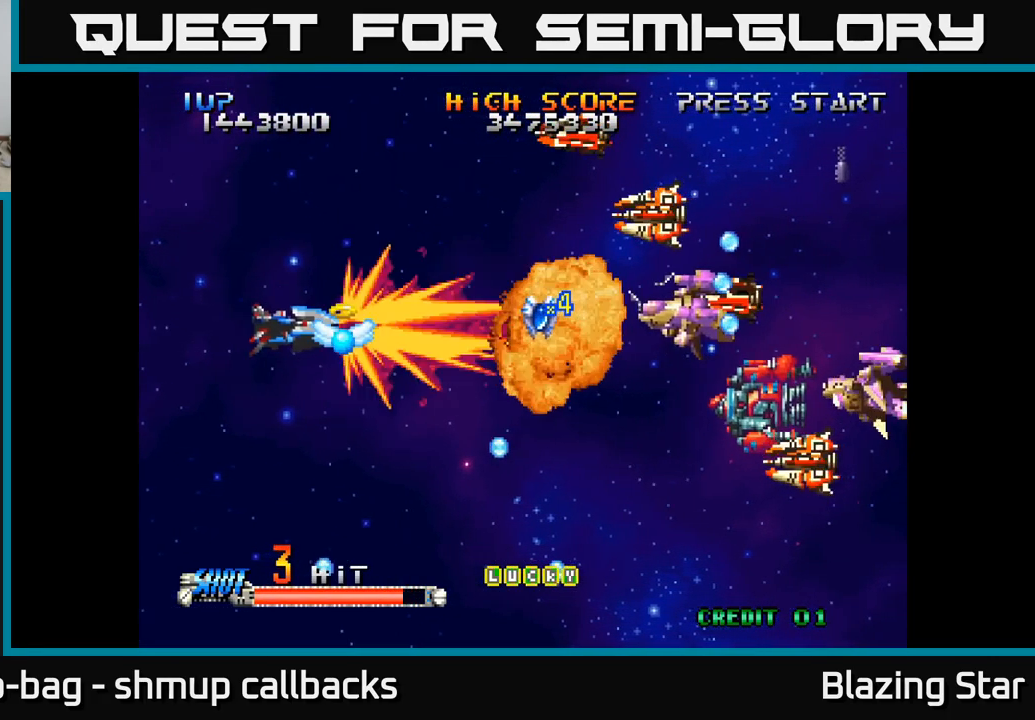
{"buttons": ["DPAD_DOWN", "DPAD_RIGHT"], "left_stick": "center", "right_stick": "center", "events": [[33, "DPAD_RIGHT", "up"], [33, "DPAD_UP", "down"], [367, "DPAD_UP", "up"], [383, "DPAD_RIGHT", "down"], [400, "DPAD_DOWN", "down"]]}
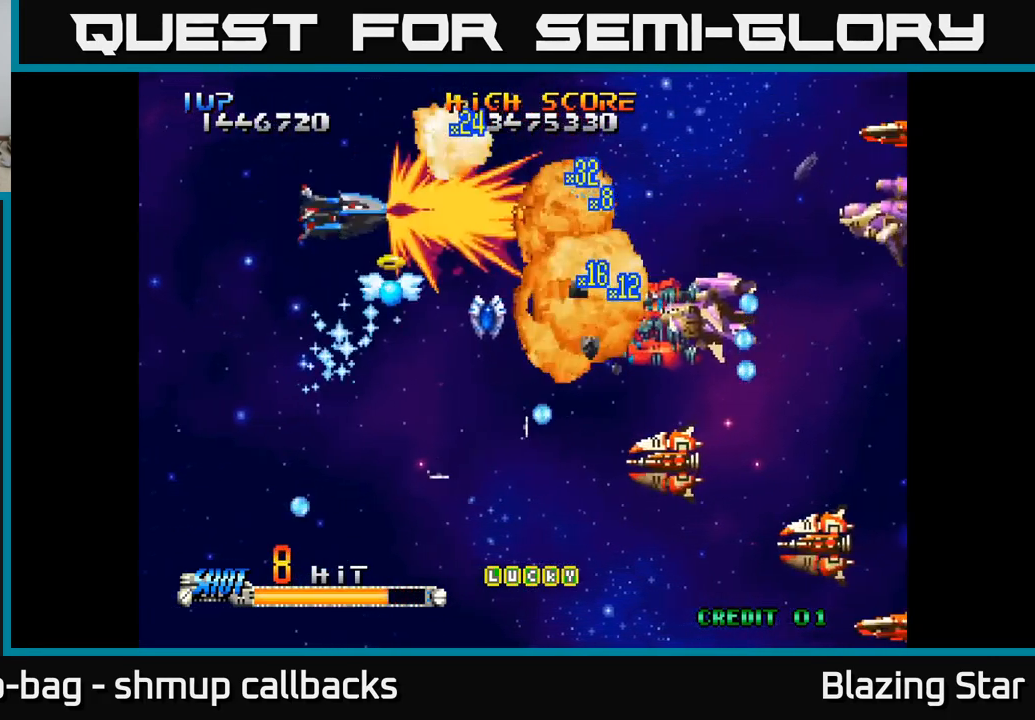
{"buttons": ["DPAD_DOWN"], "left_stick": "center", "right_stick": "center", "events": [[233, "DPAD_RIGHT", "up"]]}
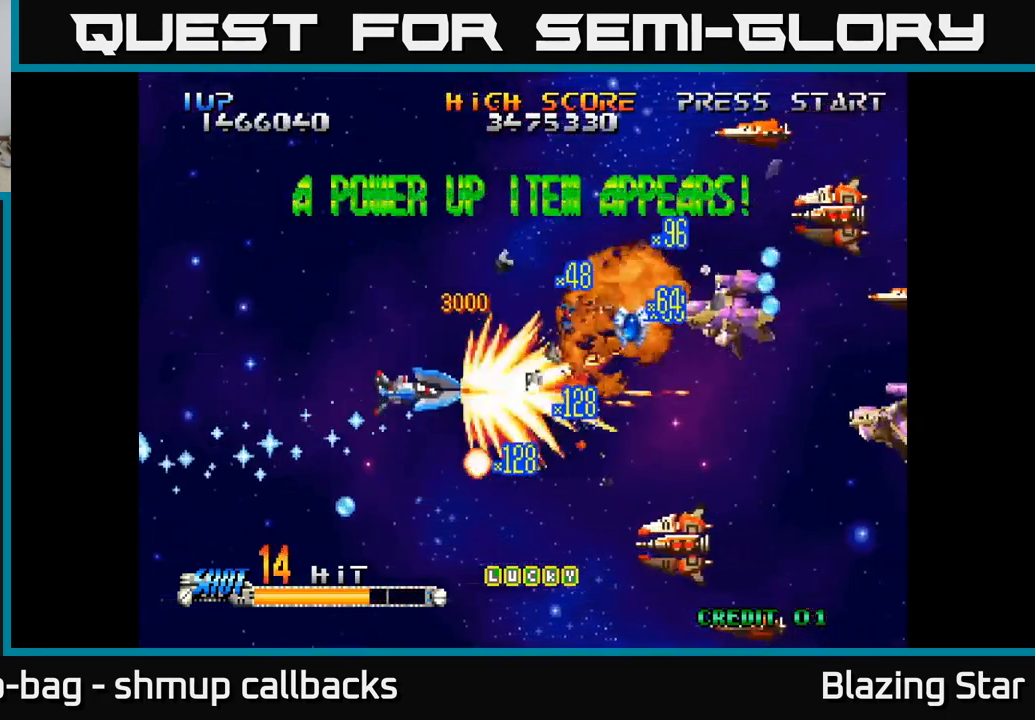
{"buttons": ["DPAD_UP"], "left_stick": "center", "right_stick": "center", "events": [[17, "DPAD_LEFT", "down"], [217, "DPAD_LEFT", "up"], [267, "DPAD_RIGHT", "down"], [433, "DPAD_DOWN", "up"], [467, "DPAD_RIGHT", "up"], [467, "DPAD_UP", "down"]]}
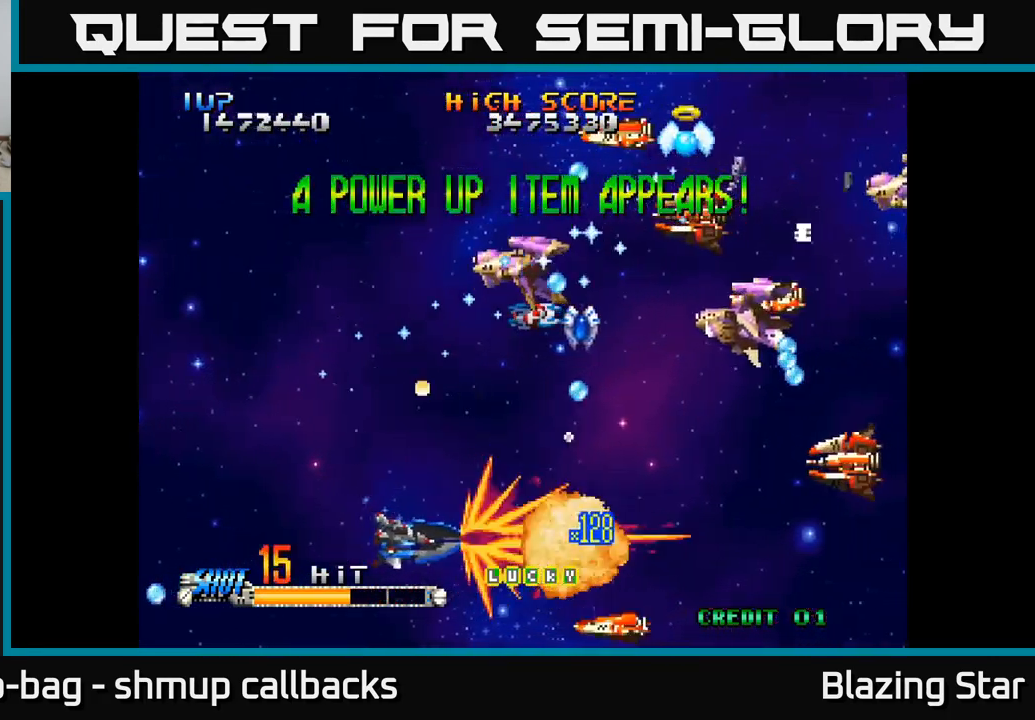
{"buttons": ["DPAD_UP", "DPAD_RIGHT"], "left_stick": "center", "right_stick": "center", "events": [[17, "DPAD_LEFT", "down"], [333, "DPAD_LEFT", "up"], [383, "DPAD_RIGHT", "down"]]}
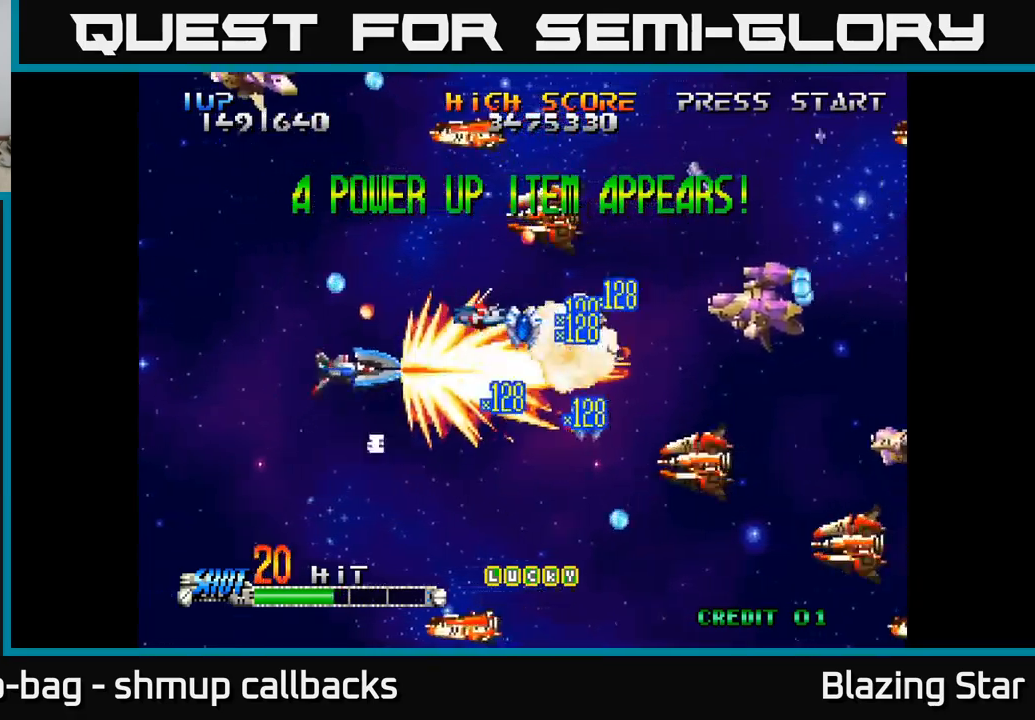
{"buttons": ["DPAD_DOWN"], "left_stick": "center", "right_stick": "center", "events": [[67, "DPAD_RIGHT", "up"], [183, "DPAD_LEFT", "down"], [300, "DPAD_LEFT", "up"], [383, "DPAD_UP", "up"], [417, "DPAD_DOWN", "down"]]}
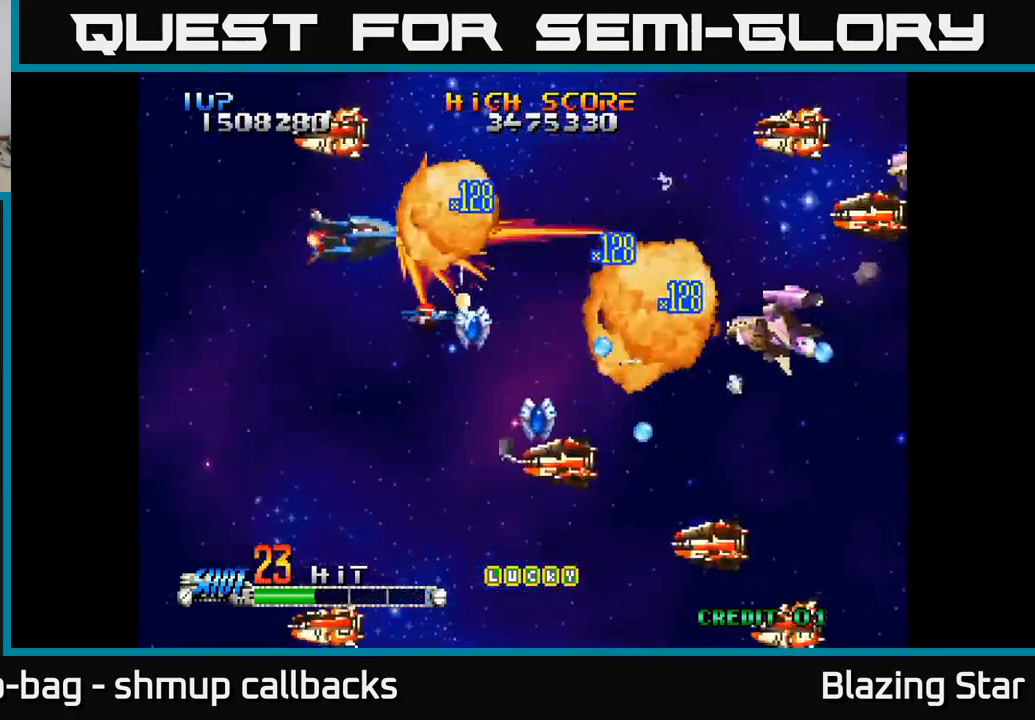
{"buttons": ["DPAD_DOWN", "DPAD_RIGHT"], "left_stick": "center", "right_stick": "center", "events": [[50, "DPAD_RIGHT", "down"], [133, "DPAD_RIGHT", "up"], [167, "DPAD_DOWN", "up"], [183, "DPAD_LEFT", "down"], [217, "DPAD_UP", "down"], [350, "DPAD_LEFT", "up"], [367, "DPAD_UP", "up"], [383, "DPAD_RIGHT", "down"], [483, "DPAD_DOWN", "down"]]}
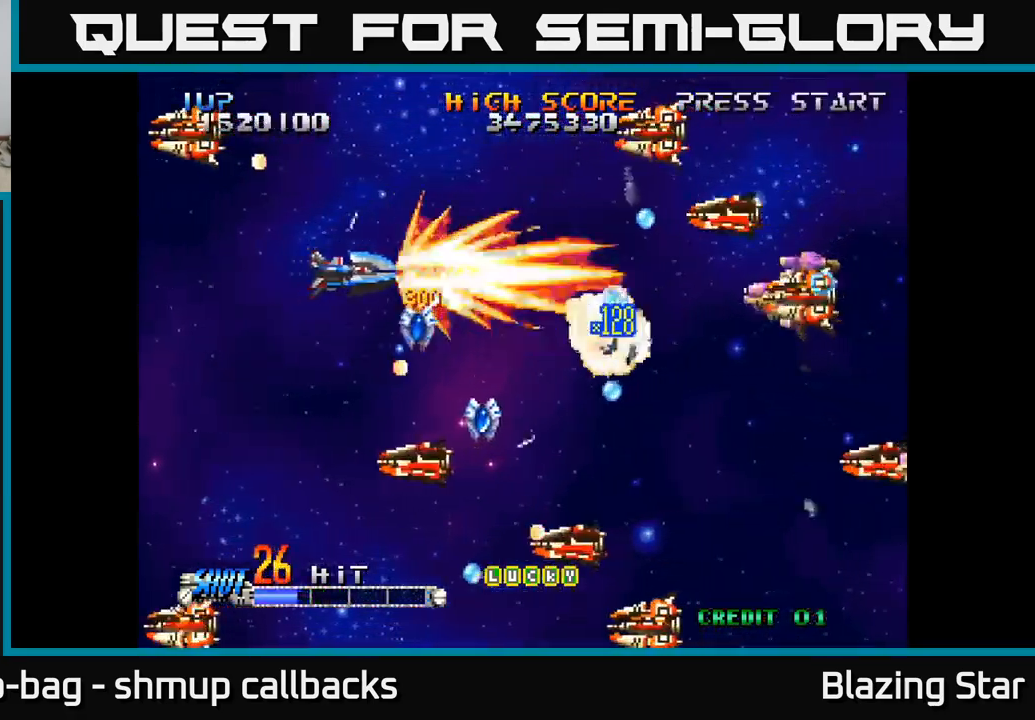
{"buttons": ["DPAD_LEFT"], "left_stick": "center", "right_stick": "center", "events": [[167, "DPAD_RIGHT", "up"], [233, "DPAD_RIGHT", "down"], [300, "DPAD_RIGHT", "up"], [350, "DPAD_LEFT", "down"], [400, "DPAD_DOWN", "up"]]}
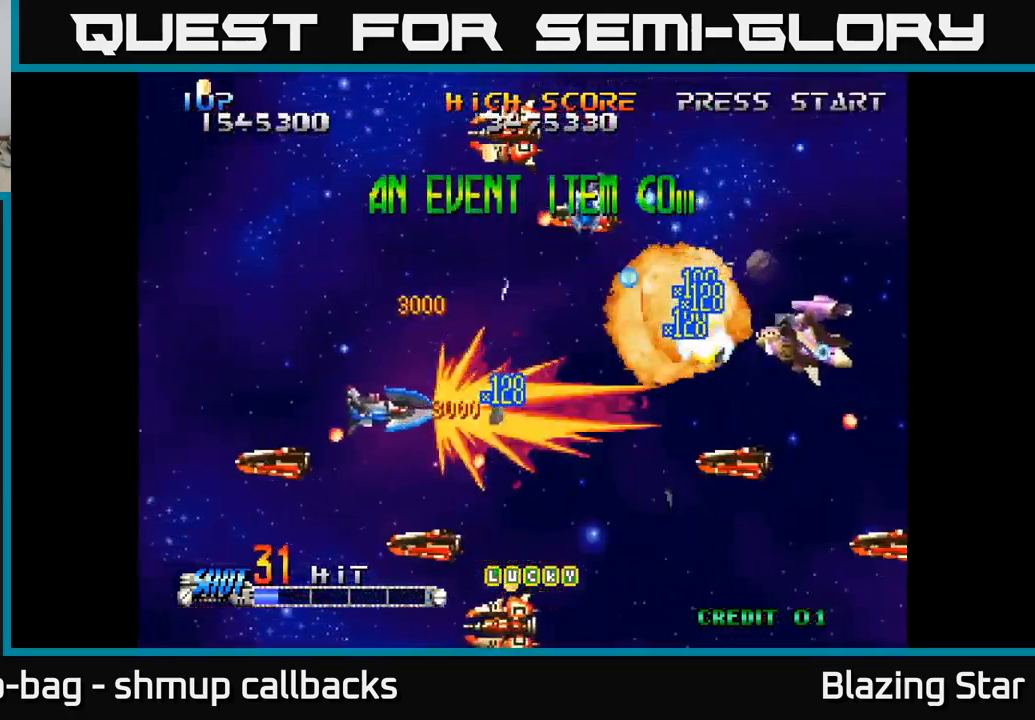
{"buttons": ["DPAD_DOWN"], "left_stick": "center", "right_stick": "center", "events": [[83, "DPAD_LEFT", "up"], [83, "DPAD_UP", "down"], [300, "DPAD_LEFT", "down"], [433, "DPAD_UP", "up"], [467, "DPAD_DOWN", "down"], [500, "DPAD_LEFT", "up"]]}
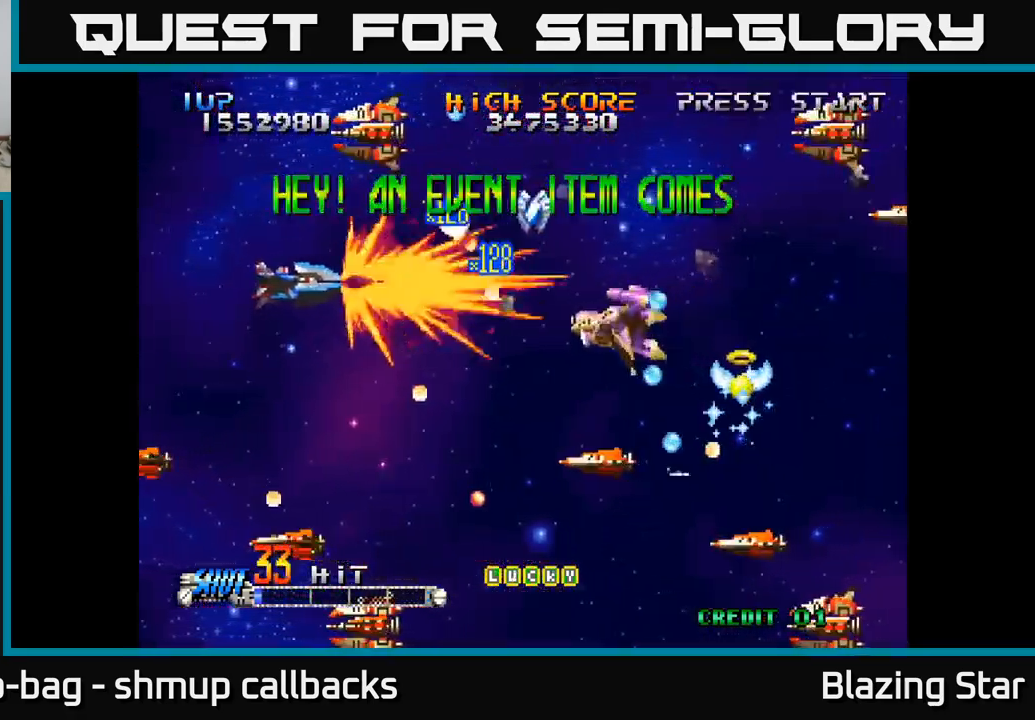
{"buttons": ["DPAD_DOWN"], "left_stick": "center", "right_stick": "center", "events": [[233, "DPAD_RIGHT", "down"], [400, "DPAD_RIGHT", "up"]]}
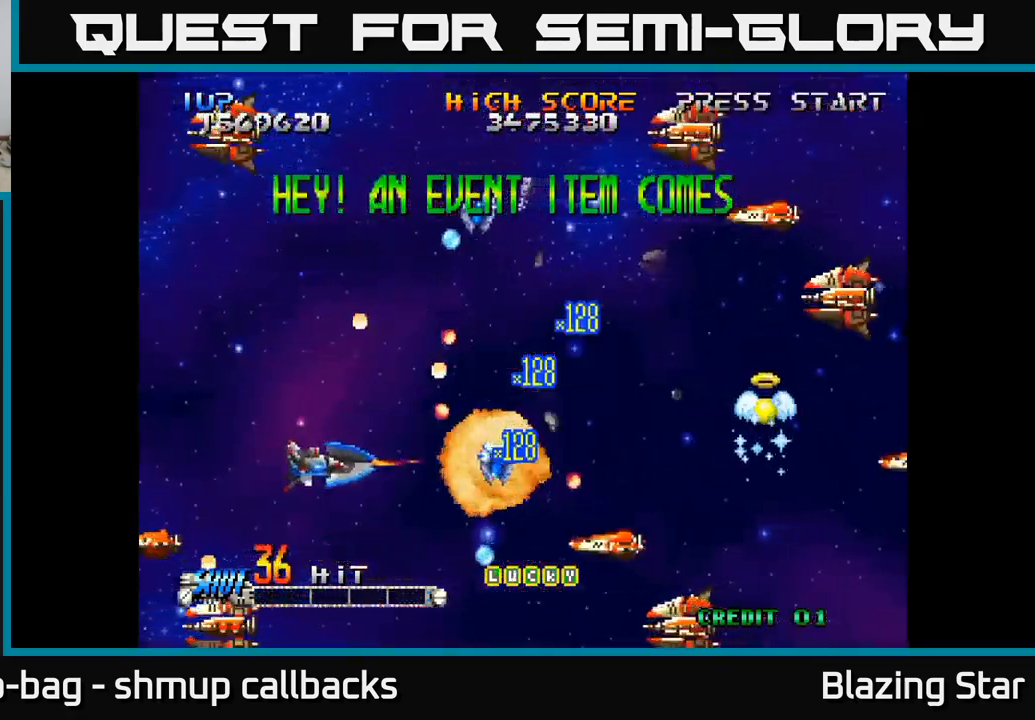
{"buttons": ["DPAD_UP", "DPAD_LEFT"], "left_stick": "center", "right_stick": "center"}
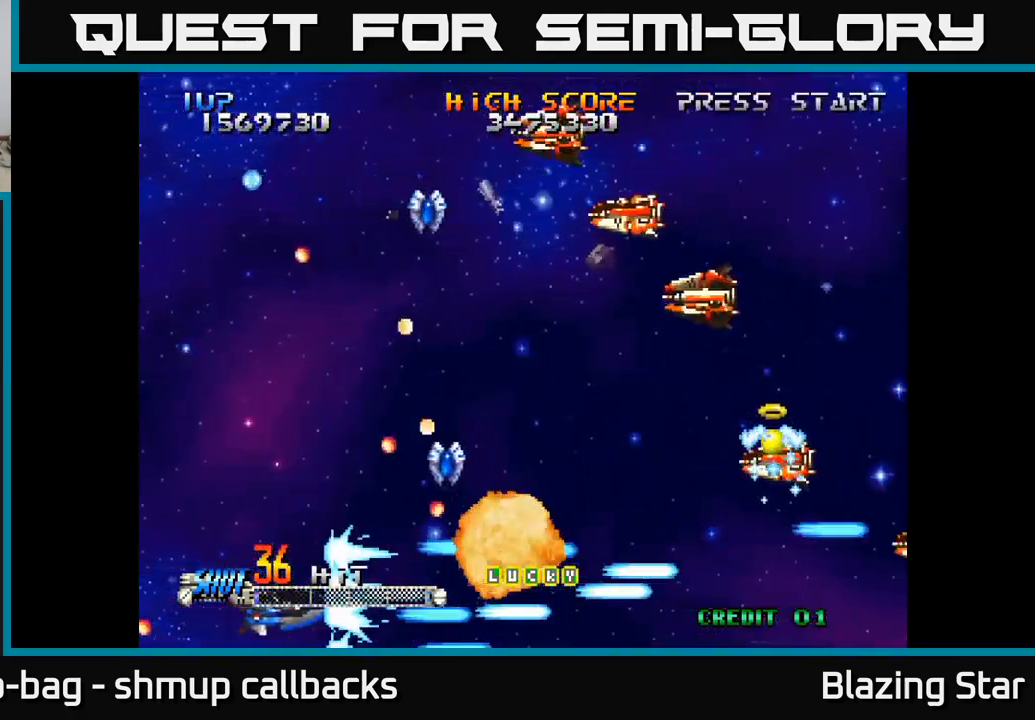
{"buttons": ["DPAD_UP"], "left_stick": "center", "right_stick": "center", "events": [[50, "A", "down"], [117, "A", "up"], [200, "A", "down"], [200, "DPAD_LEFT", "up"], [267, "A", "up"], [350, "A", "down"], [450, "A", "up"]]}
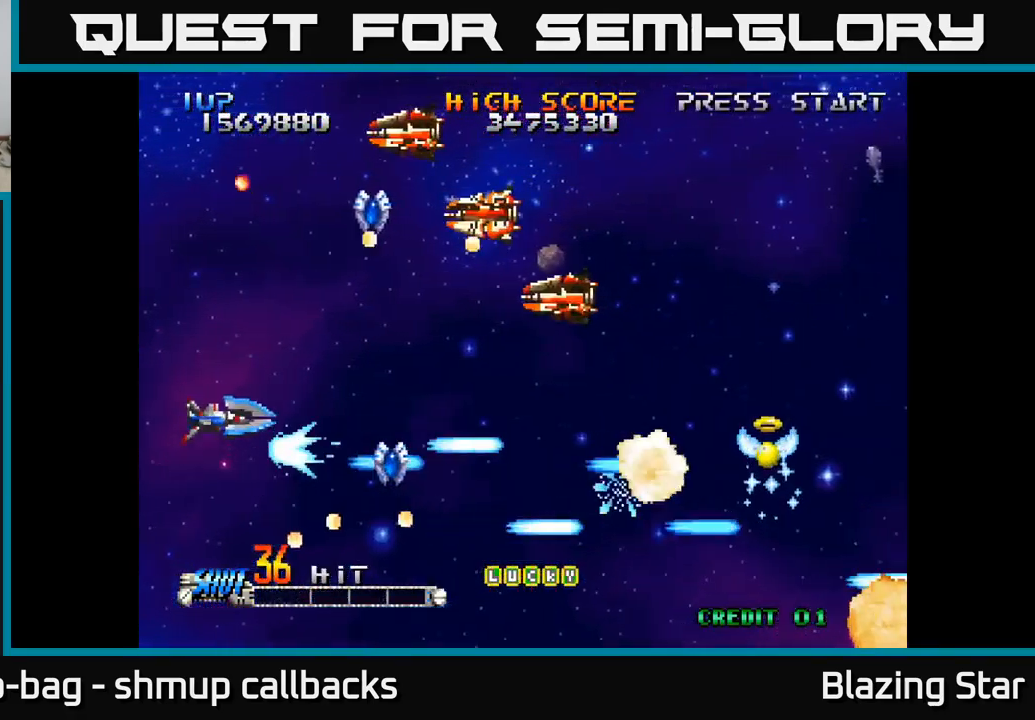
{"buttons": ["A", "DPAD_UP"], "left_stick": "center", "right_stick": "center", "events": [[17, "A", "down"], [100, "A", "up"], [133, "DPAD_LEFT", "down"], [167, "A", "down"], [250, "A", "up"], [300, "DPAD_LEFT", "up"], [333, "A", "down"], [400, "A", "up"], [500, "A", "down"]]}
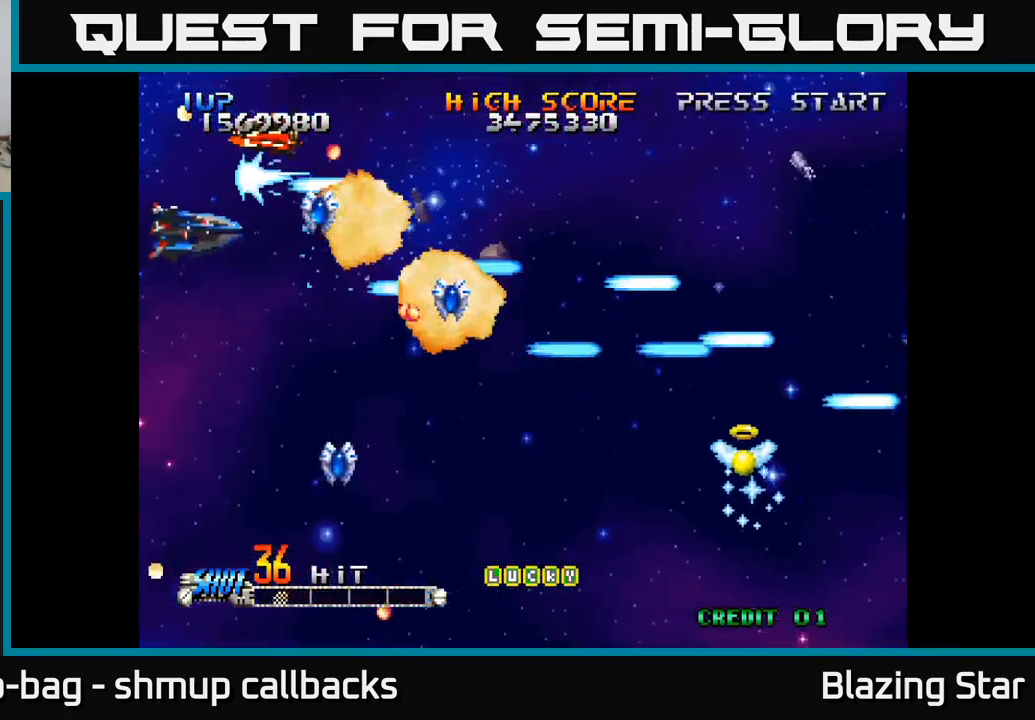
{"buttons": ["A", "DPAD_RIGHT"], "left_stick": "center", "right_stick": "center"}
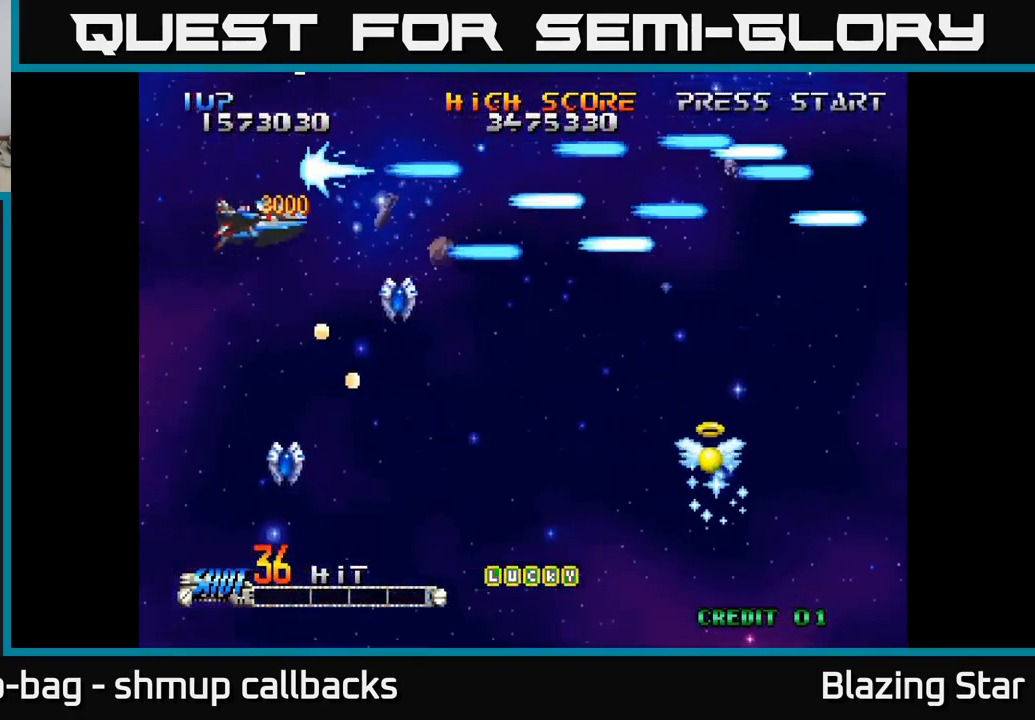
{"buttons": ["A", "DPAD_DOWN", "DPAD_LEFT"], "left_stick": "center", "right_stick": "center", "events": [[33, "DPAD_DOWN", "down"], [67, "A", "up"], [133, "A", "down"], [200, "DPAD_DOWN", "up"], [234, "A", "up"], [300, "A", "down"], [300, "DPAD_DOWN", "down"], [334, "DPAD_RIGHT", "up"], [367, "DPAD_LEFT", "down"], [417, "A", "up"], [467, "A", "down"]]}
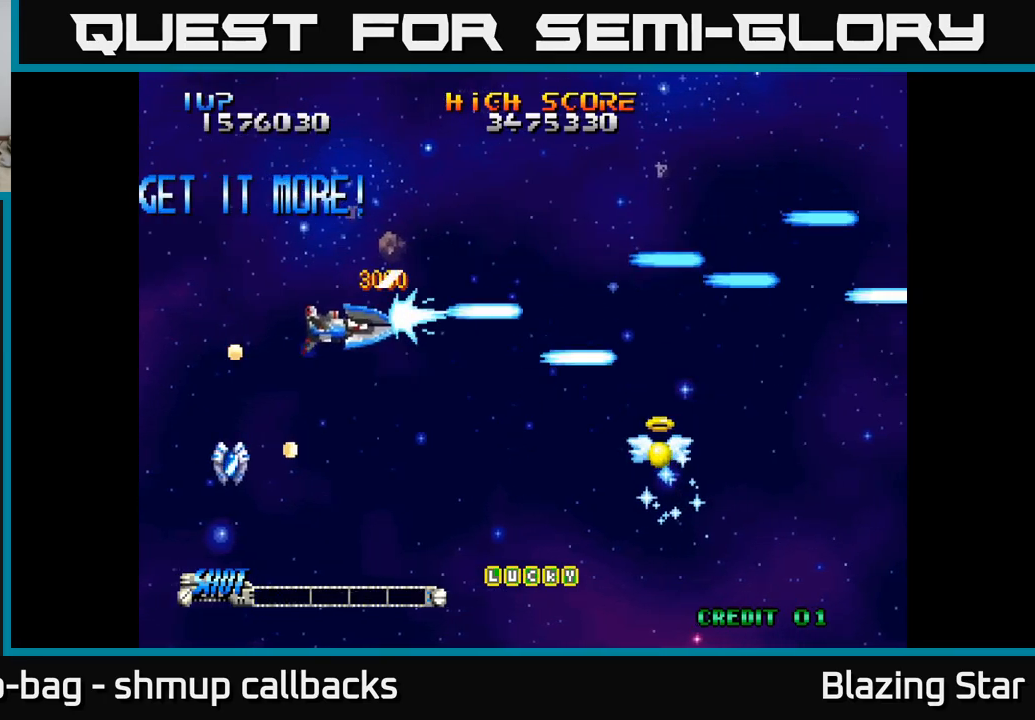
{"buttons": ["A", "DPAD_DOWN", "DPAD_LEFT"], "left_stick": "center", "right_stick": "center", "events": [[250, "DPAD_DOWN", "up"], [367, "DPAD_DOWN", "down"]]}
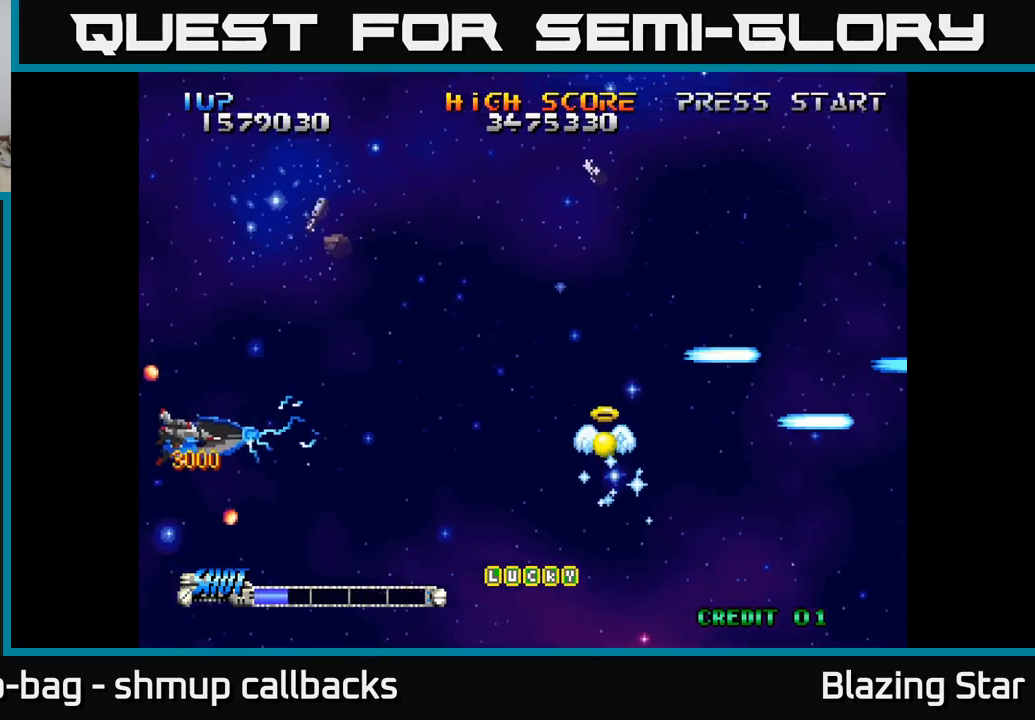
{"buttons": ["A", "DPAD_DOWN"], "left_stick": "center", "right_stick": "center", "events": [[100, "DPAD_DOWN", "up"], [134, "DPAD_LEFT", "up"], [134, "DPAD_UP", "down"], [184, "DPAD_RIGHT", "down"], [184, "DPAD_UP", "up"], [484, "DPAD_DOWN", "down"], [500, "DPAD_RIGHT", "up"]]}
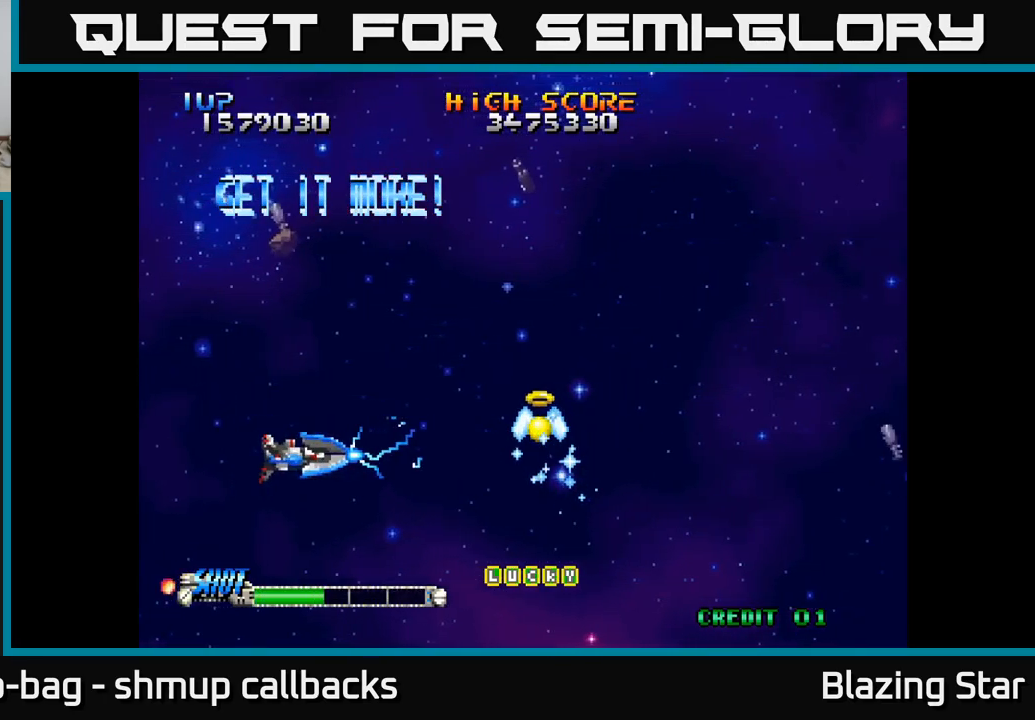
{"buttons": ["A"], "left_stick": "center", "right_stick": "center", "events": [[34, "DPAD_DOWN", "up"], [67, "DPAD_LEFT", "down"], [317, "DPAD_LEFT", "up"]]}
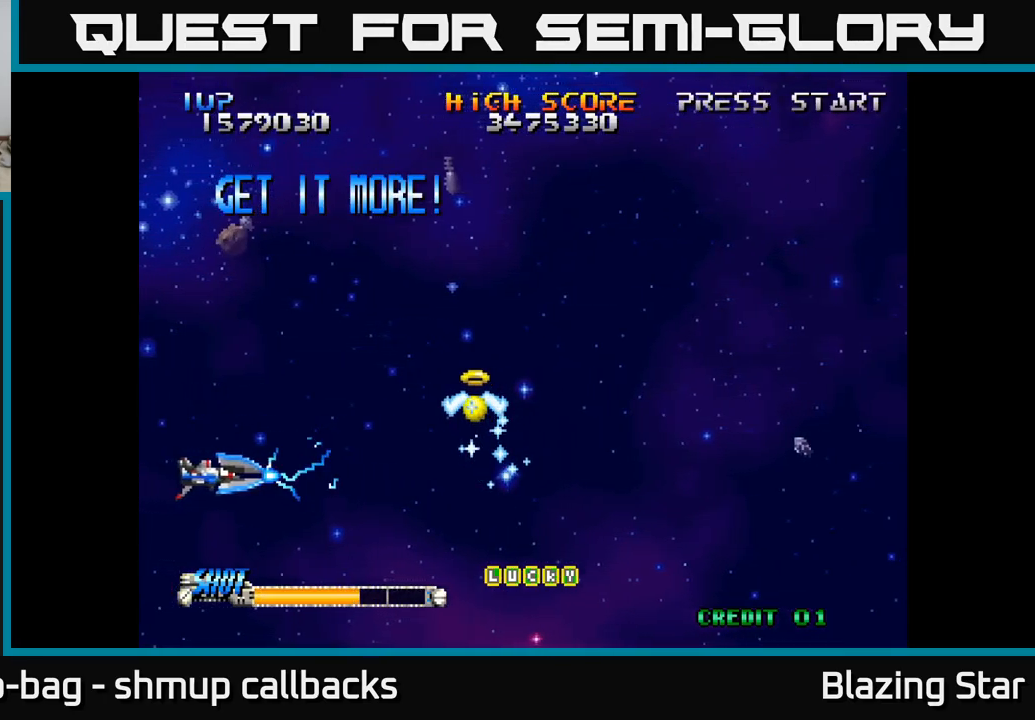
{"buttons": ["A", "DPAD_UP", "DPAD_LEFT"], "left_stick": "center", "right_stick": "center", "events": [[150, "DPAD_UP", "down"], [167, "DPAD_LEFT", "down"]]}
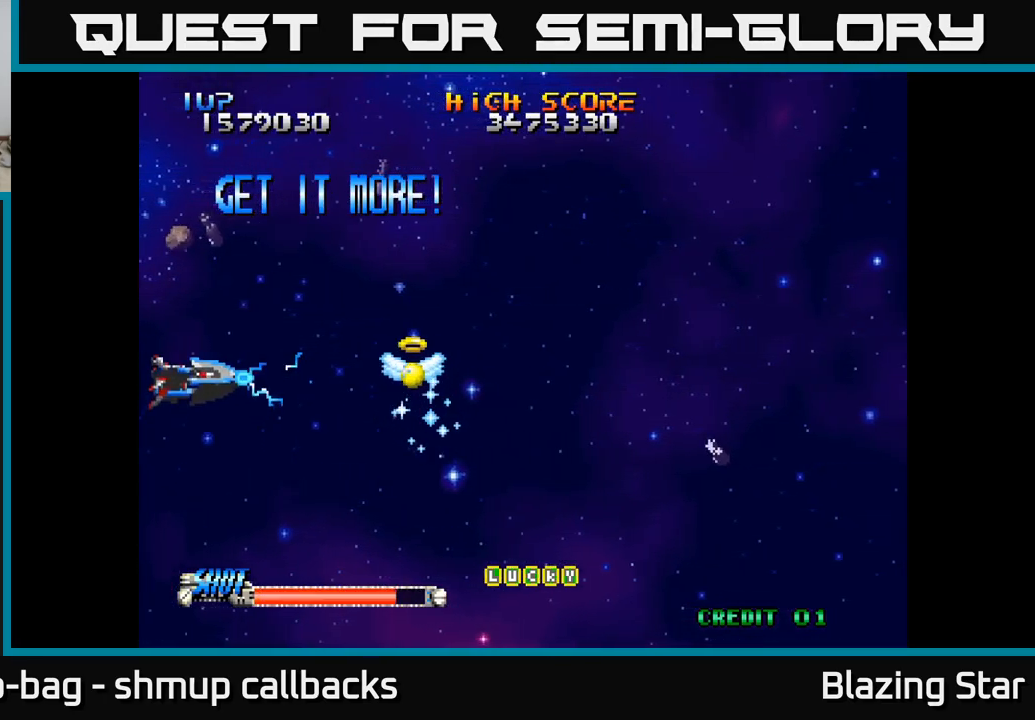
{"buttons": ["A", "DPAD_DOWN", "DPAD_RIGHT"], "left_stick": "center", "right_stick": "center", "events": [[17, "DPAD_UP", "up"], [34, "DPAD_LEFT", "up"], [267, "DPAD_RIGHT", "down"], [317, "DPAD_DOWN", "down"]]}
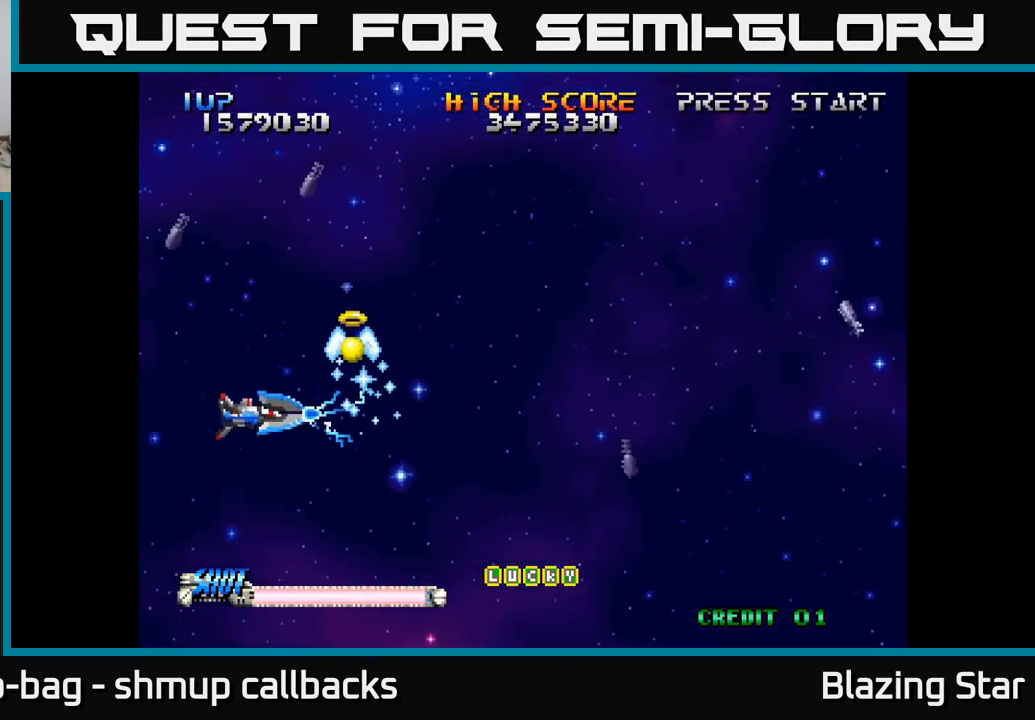
{"buttons": ["A", "DPAD_RIGHT"], "left_stick": "center", "right_stick": "center", "events": [[34, "DPAD_DOWN", "up"]]}
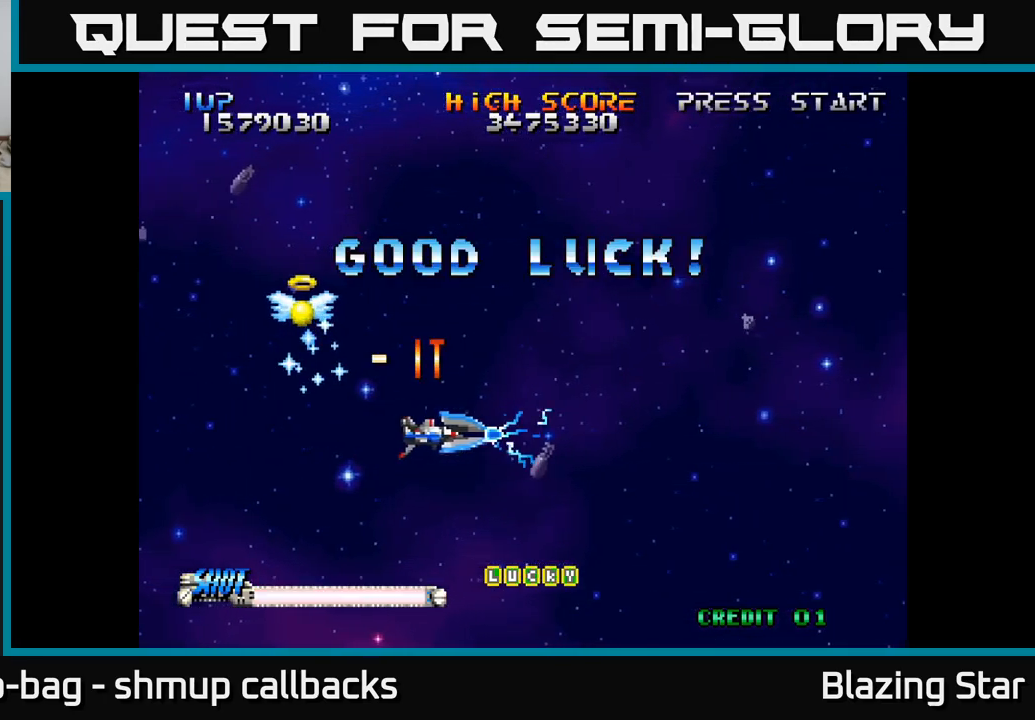
{"buttons": ["A"], "left_stick": "center", "right_stick": "center", "events": [[167, "DPAD_RIGHT", "up"]]}
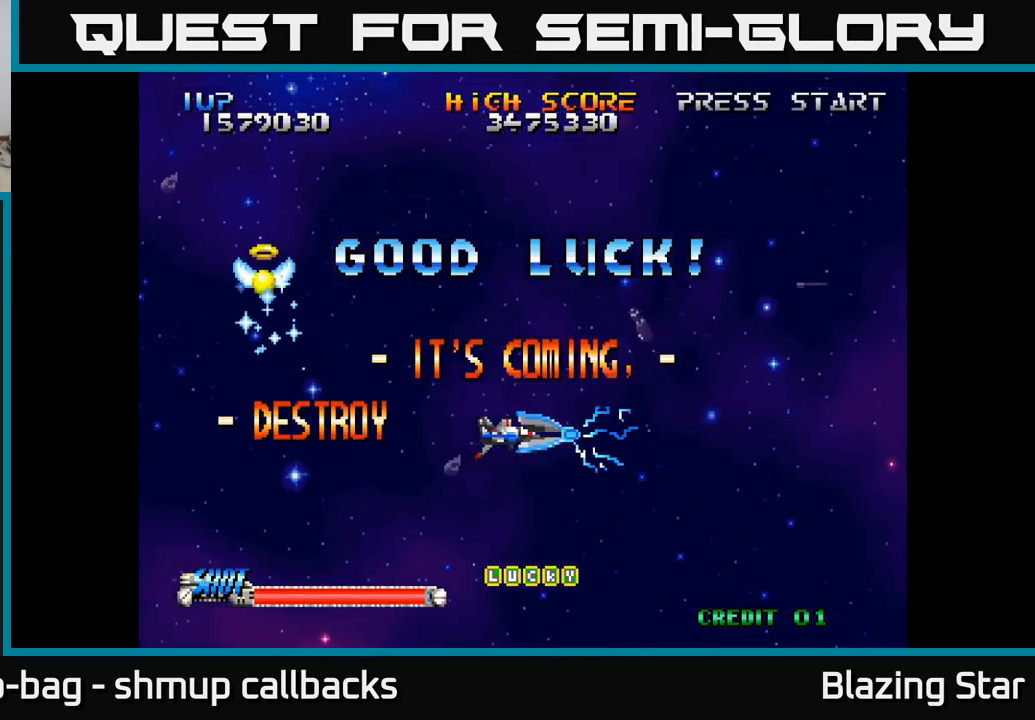
{"buttons": ["A"], "left_stick": "center", "right_stick": "center", "events": [[100, "DPAD_UP", "down"], [284, "DPAD_UP", "up"]]}